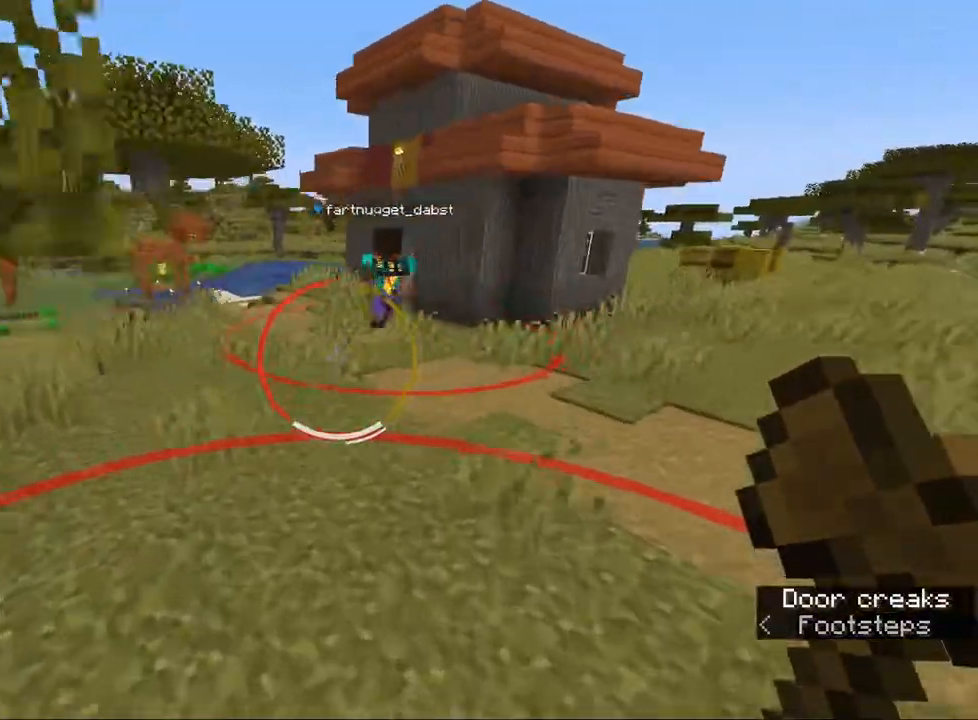
Gameplay with keyboard and mouse; each line is a JSON object with the keys and mouse buttons held at the frame after it. "events" lists presses ("down") and releases ("up") of "1", "2", "3", "4", "5", "a", "alt", "b", "c", "ctrl", "d", "e", "f", "g", "q", "r", "s", "shift", "space", "t", "tab", "v", "w", "x", "z", "mouse_left", "mouse_wheel", "mouse_right", "mouse_mb4" and "mouse_mb5" between this image and that frame as [ms after this image, input, new state], when the widget could be followed in between. "mouse_left", "mouse_wheel", "mouse_right", "mouse_mb4", "mouse_mb5" = the "left", "wheel", "right", "mb4", "mb5" buttons of the "mouse" list. No other keys are recorded. Fast repeated clicks can show as one long hold. "wheel" means that the mouse wheel is clicked or scrolled. Mouse movement is not recorded.
{"keys": ["ctrl", "w"], "mouse": [], "events": [[50, "space", "down"], [167, "space", "up"]]}
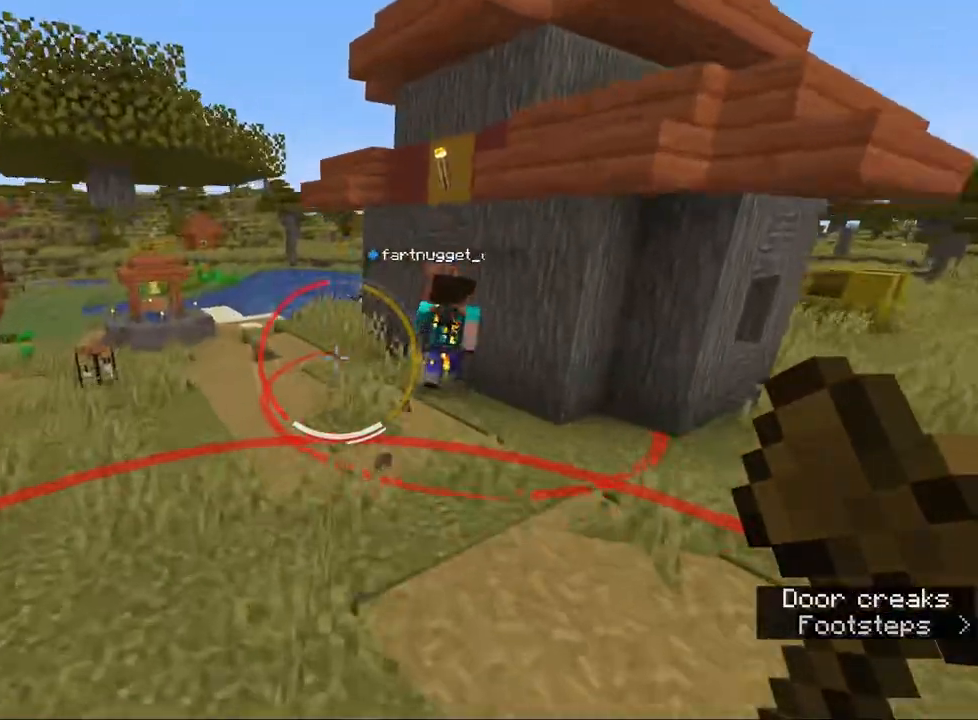
{"keys": ["a", "ctrl", "w"], "mouse": [], "events": [[167, "space", "down"], [267, "a", "down"], [300, "space", "up"]]}
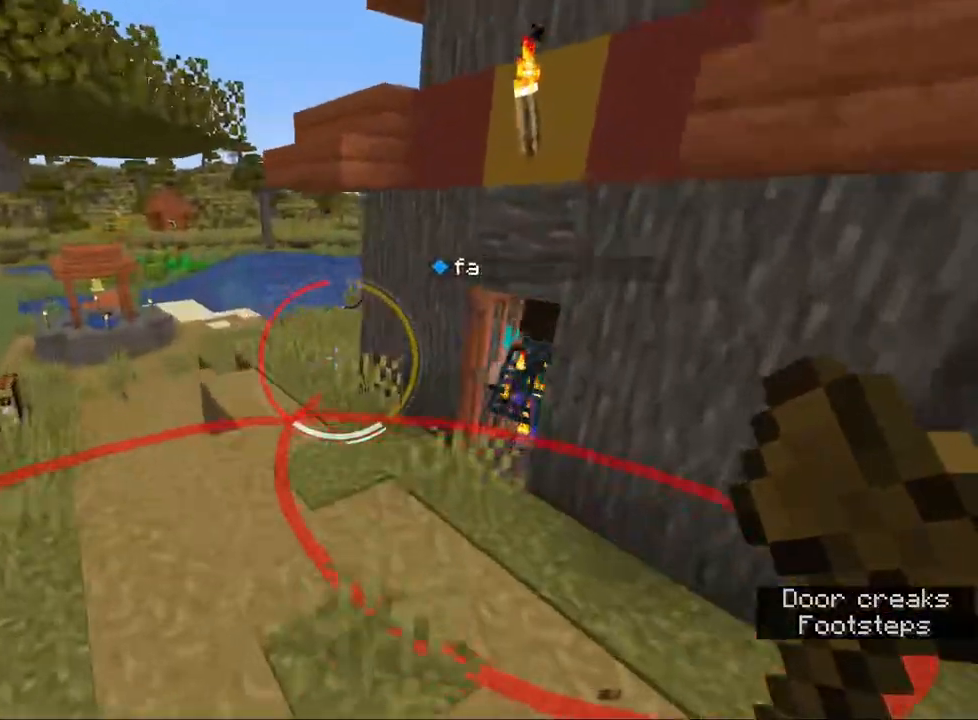
{"keys": [], "mouse": [], "events": [[200, "ctrl", "up"], [233, "a", "up"], [383, "w", "up"]]}
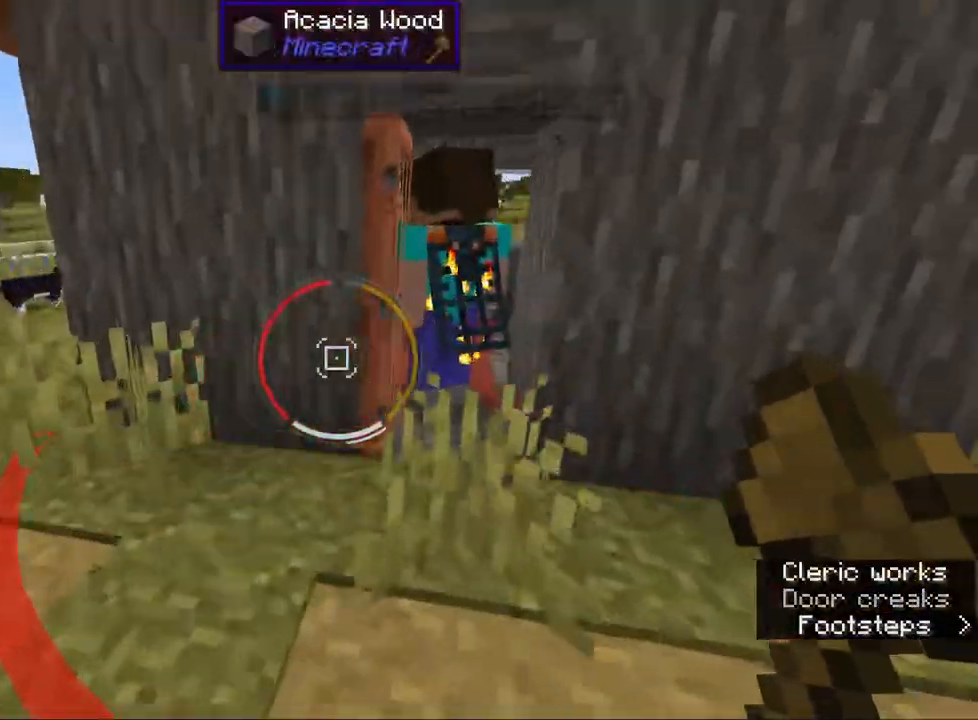
{"keys": ["w"], "mouse": [], "events": [[83, "w", "down"], [267, "d", "down"], [383, "d", "up"]]}
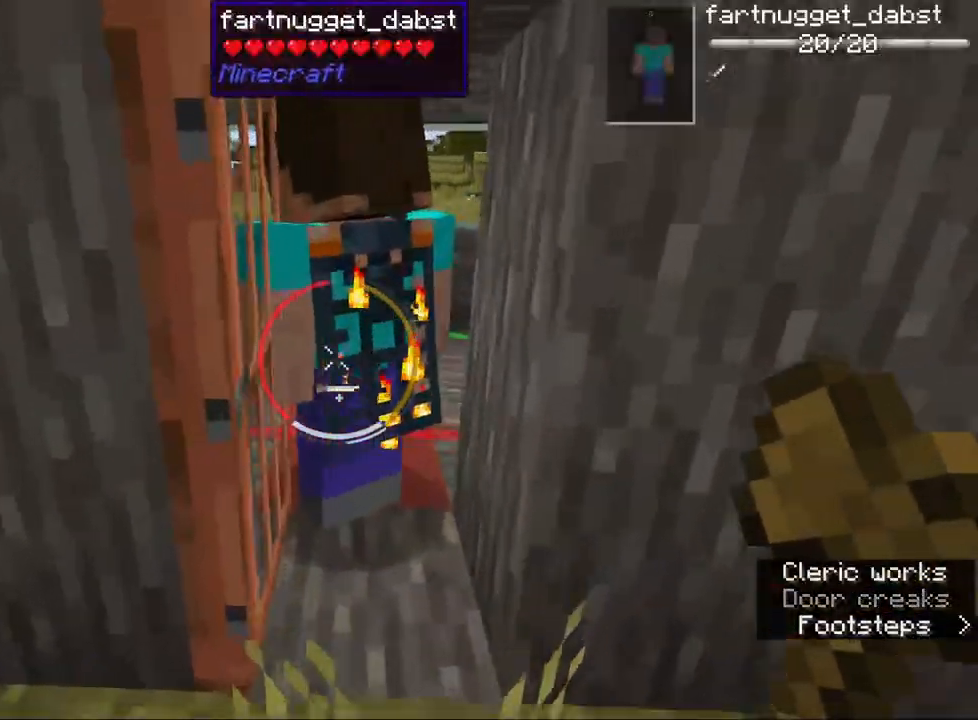
{"keys": ["w"], "mouse": [], "events": []}
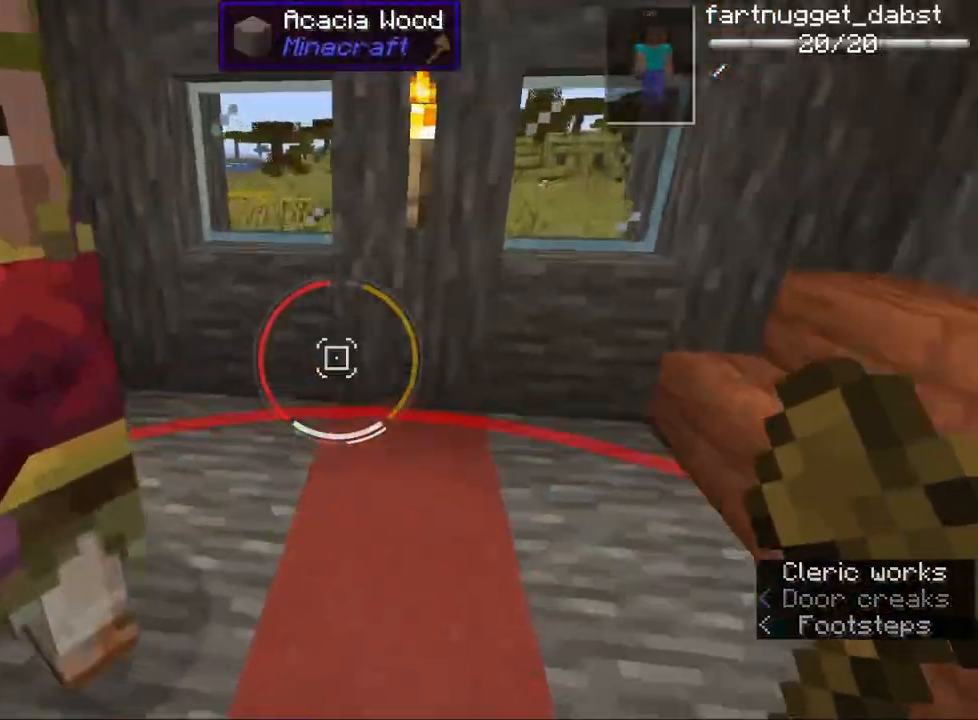
{"keys": [], "mouse": ["right"], "events": [[117, "d", "down"], [233, "w", "up"], [250, "d", "up"], [450, "mouse_right", "down"]]}
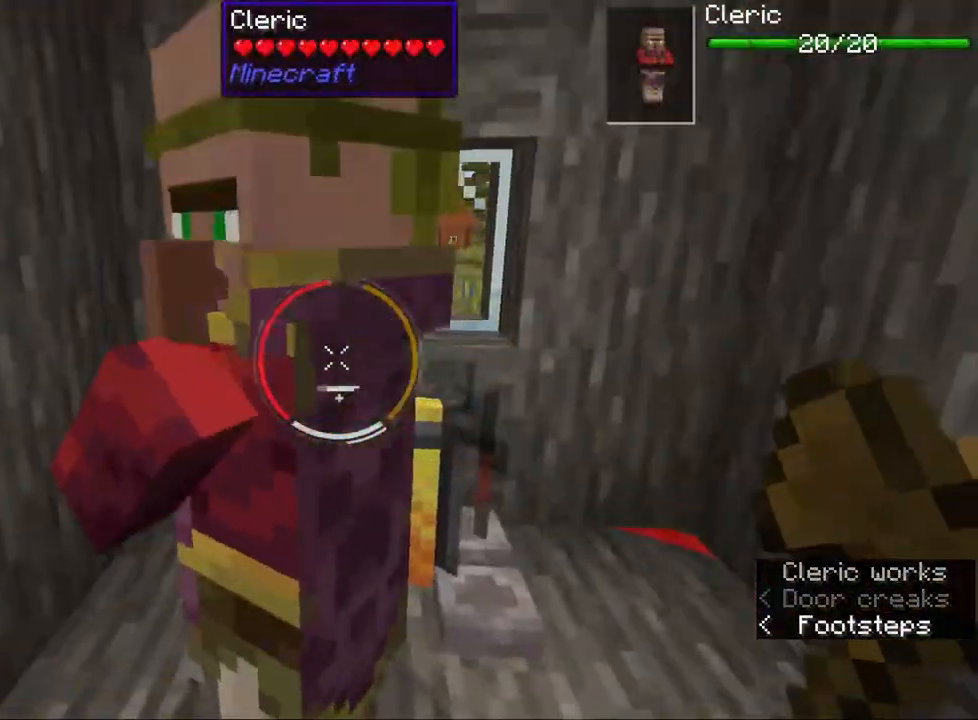
{"keys": ["w"], "mouse": [], "events": [[67, "mouse_right", "up"], [300, "e", "down"], [383, "a", "down"], [417, "e", "up"], [417, "w", "down"], [500, "a", "up"]]}
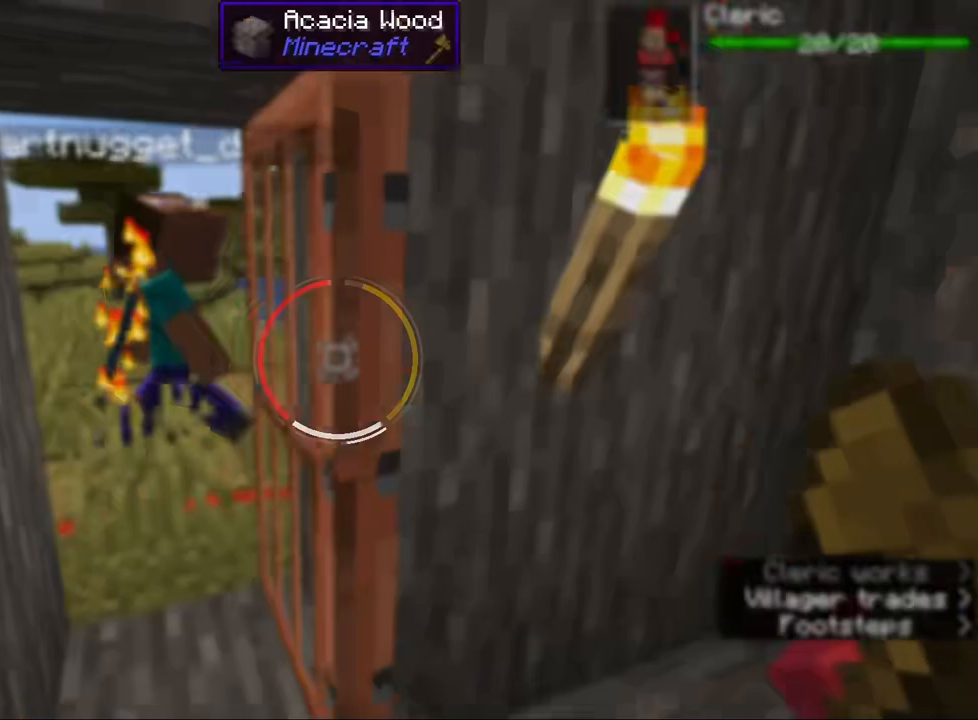
{"keys": ["w"], "mouse": [], "events": [[367, "a", "down"], [500, "a", "up"]]}
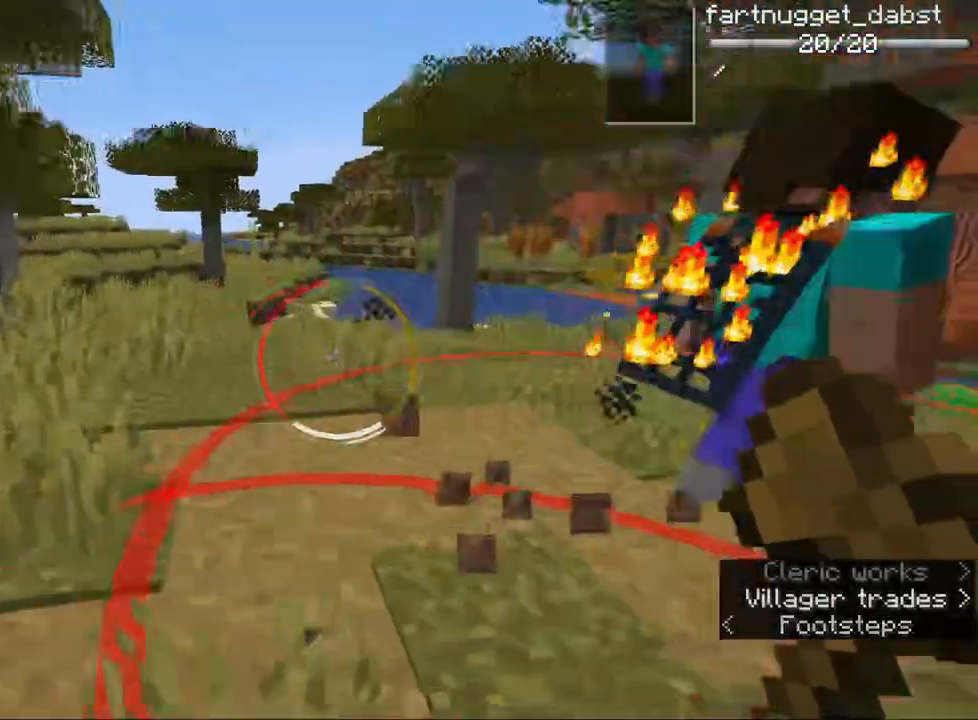
{"keys": ["ctrl", "w"], "mouse": [], "events": [[367, "ctrl", "down"]]}
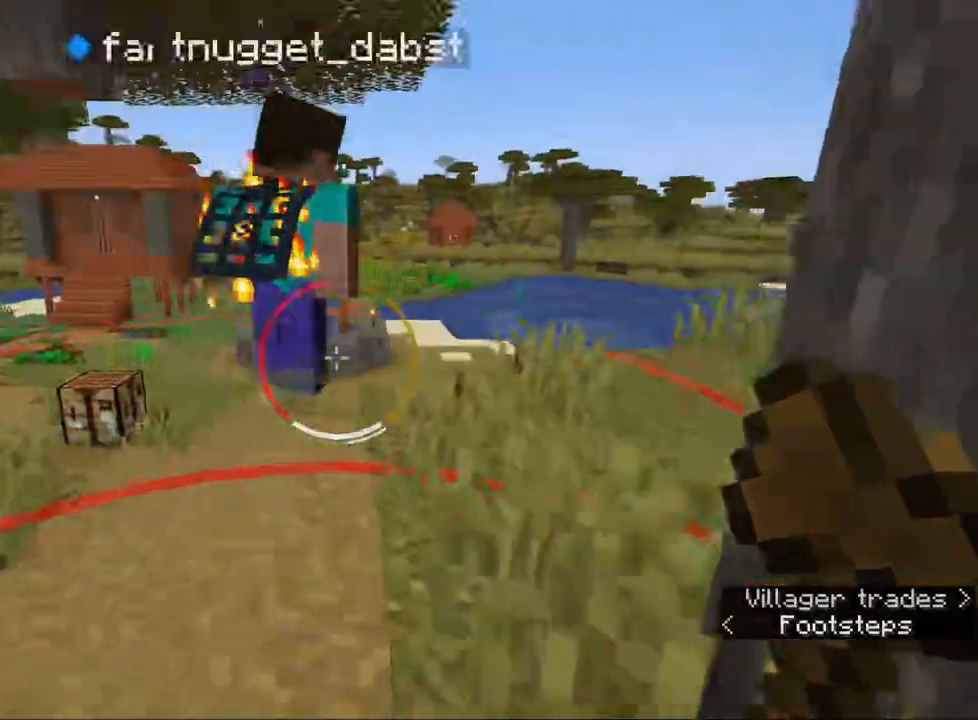
{"keys": ["ctrl", "w"], "mouse": [], "events": [[67, "space", "down"], [183, "space", "up"]]}
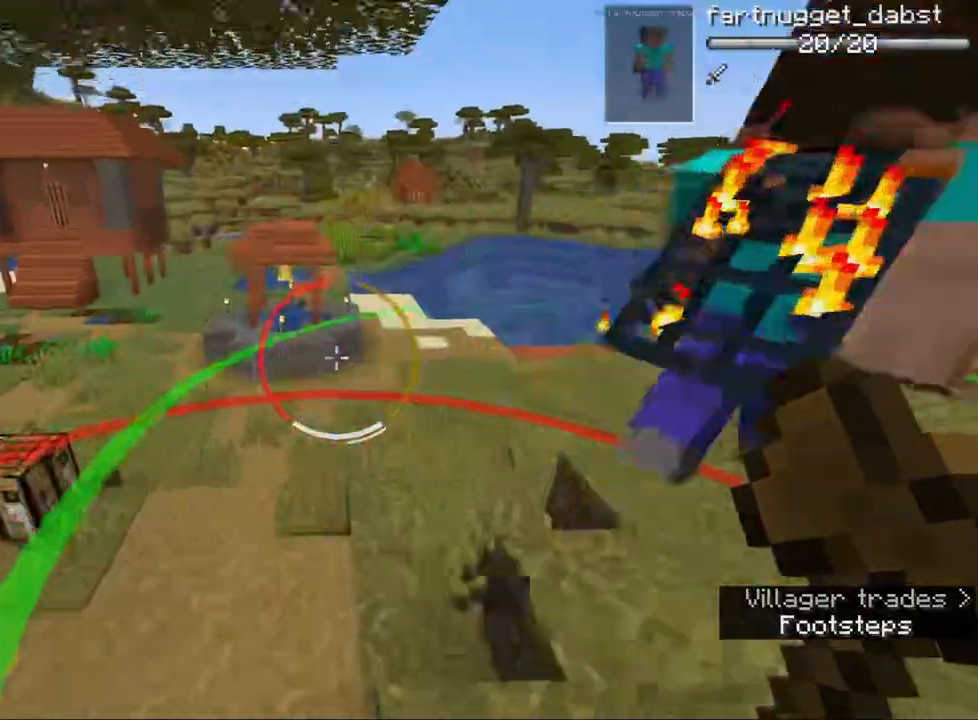
{"keys": ["ctrl", "w"], "mouse": [], "events": []}
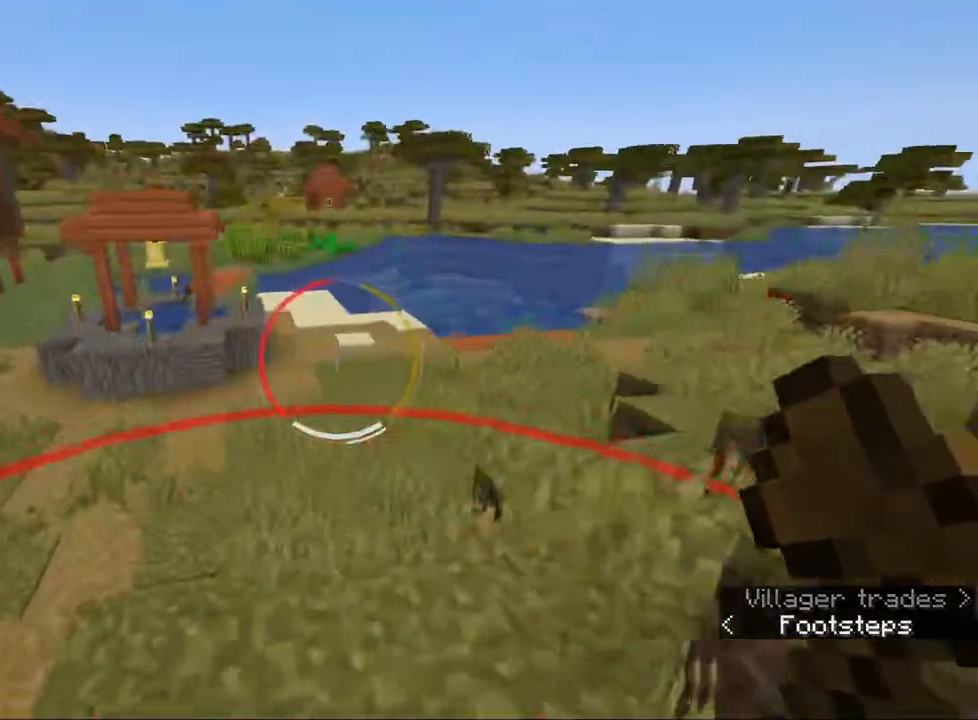
{"keys": ["ctrl", "d", "w"], "mouse": [], "events": [[83, "space", "down"], [200, "space", "up"], [233, "d", "down"]]}
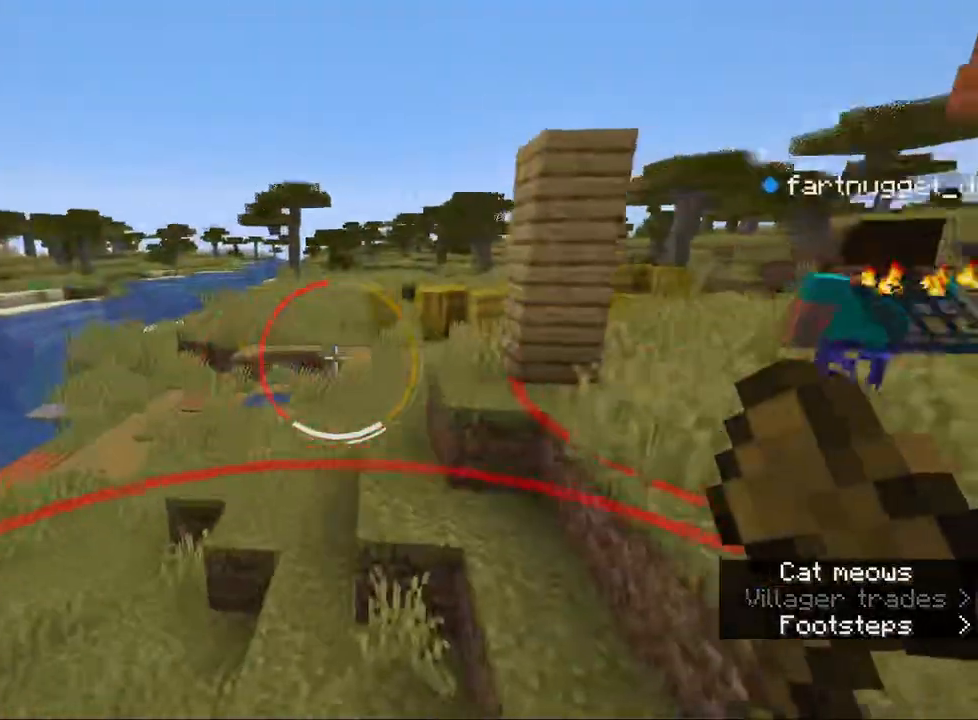
{"keys": ["ctrl", "w"], "mouse": [], "events": [[167, "d", "up"], [383, "space", "down"], [500, "space", "up"]]}
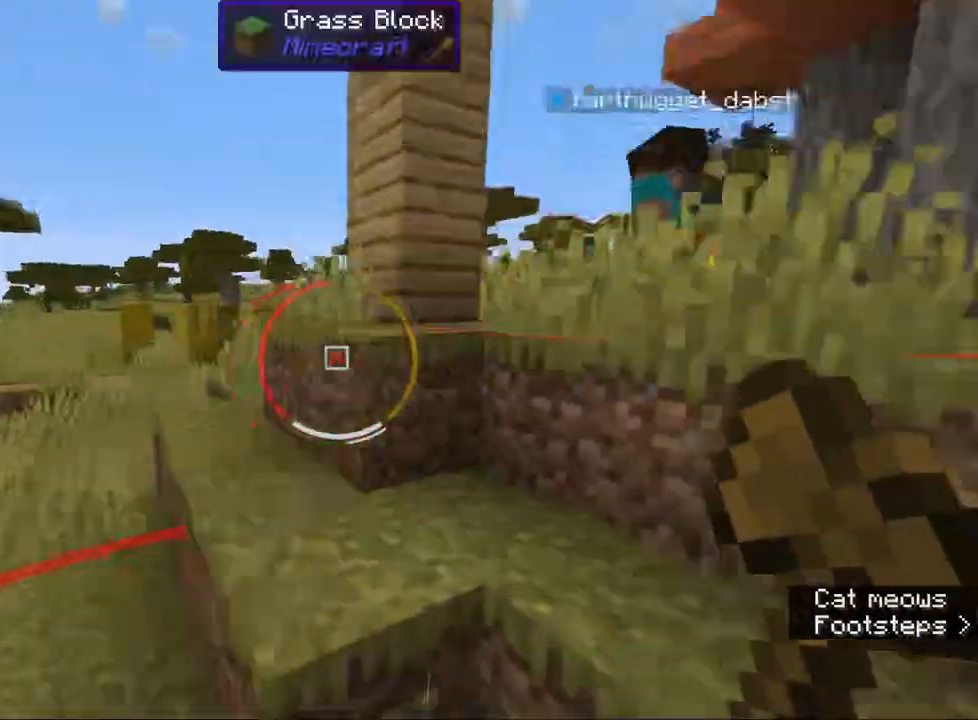
{"keys": ["d", "w"], "mouse": [], "events": [[100, "ctrl", "up"], [133, "w", "up"], [233, "w", "down"], [383, "space", "down"], [467, "d", "down"], [500, "space", "up"]]}
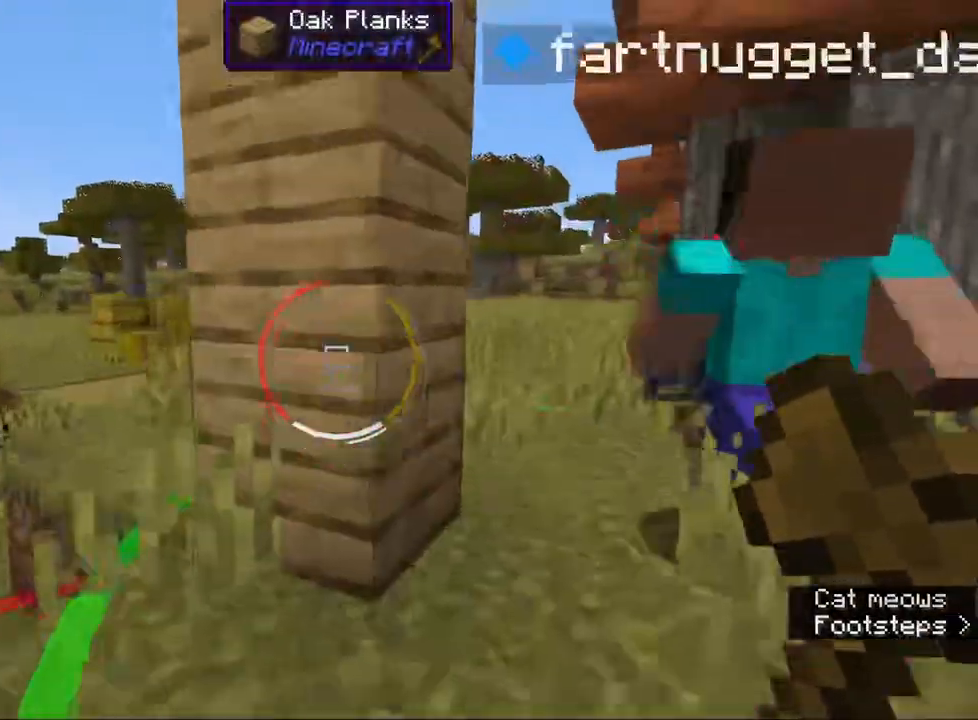
{"keys": ["d"], "mouse": [], "events": [[117, "d", "up"], [200, "w", "up"], [417, "d", "down"]]}
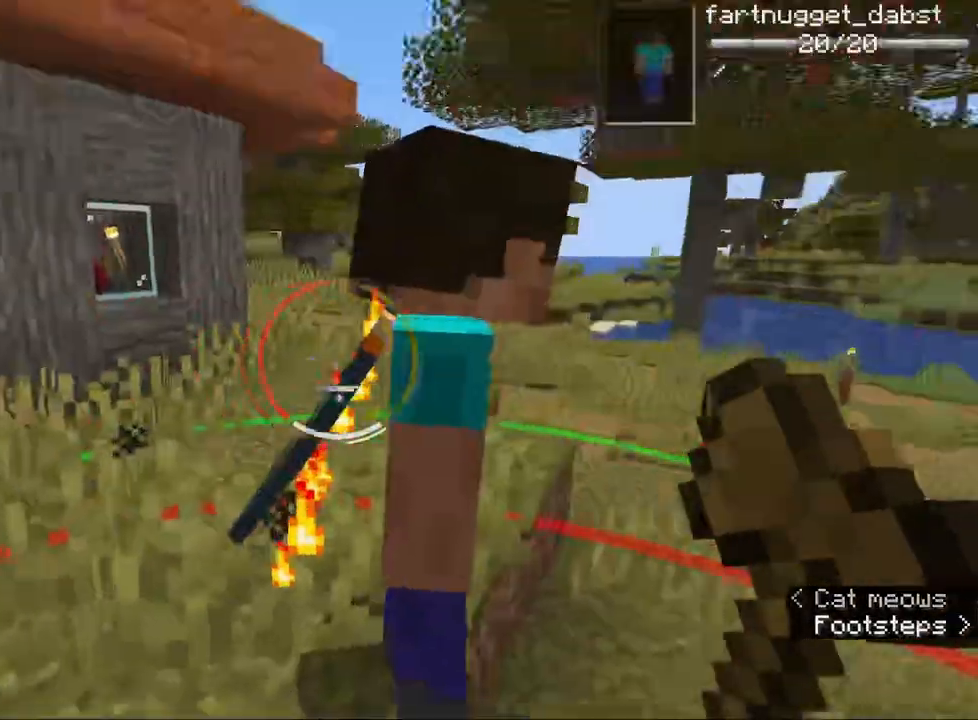
{"keys": ["t"], "mouse": [], "events": [[67, "d", "up"], [450, "t", "down"]]}
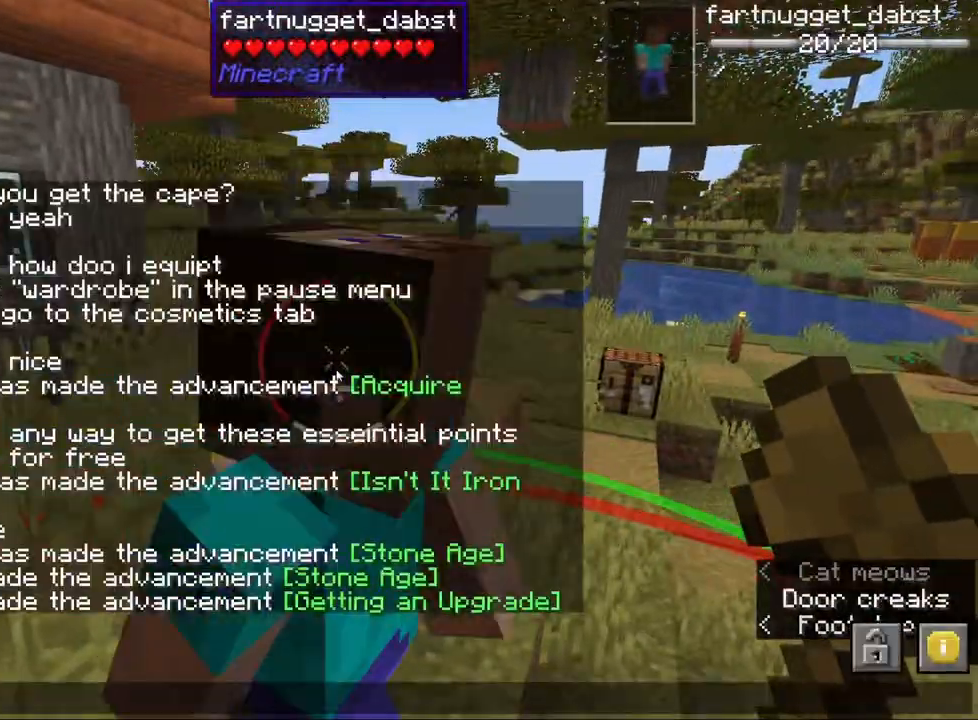
{"keys": [], "mouse": [], "events": [[17, "t", "up"], [350, "w", "down"], [433, "w", "up"]]}
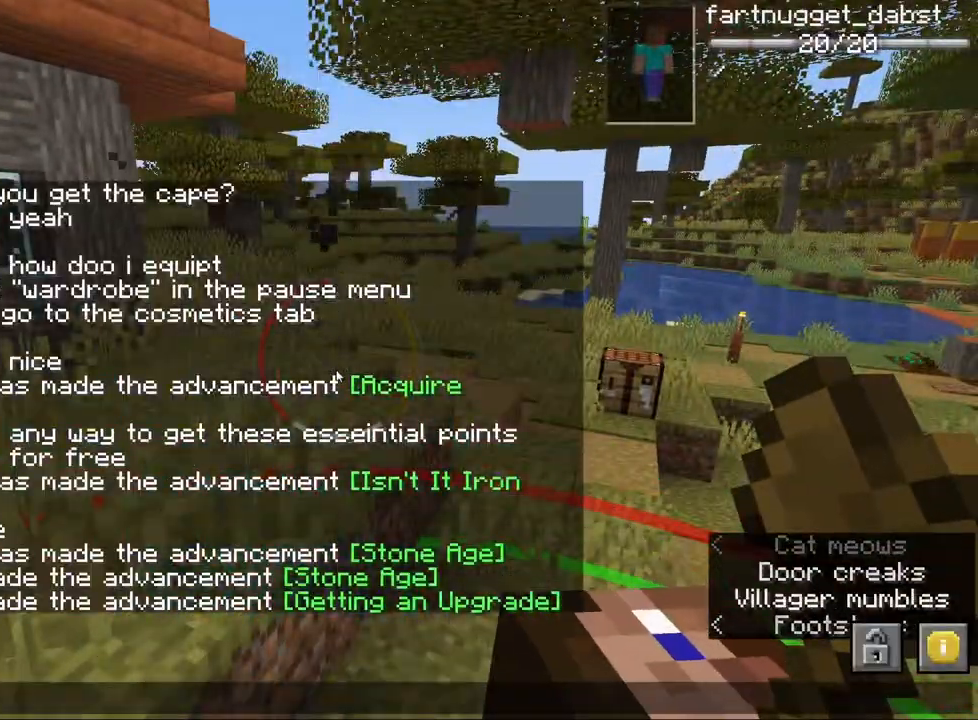
{"keys": ["space"], "mouse": [], "events": [[233, "a", "down"], [283, "t", "down"], [317, "a", "up"], [383, "t", "up"], [433, "space", "down"]]}
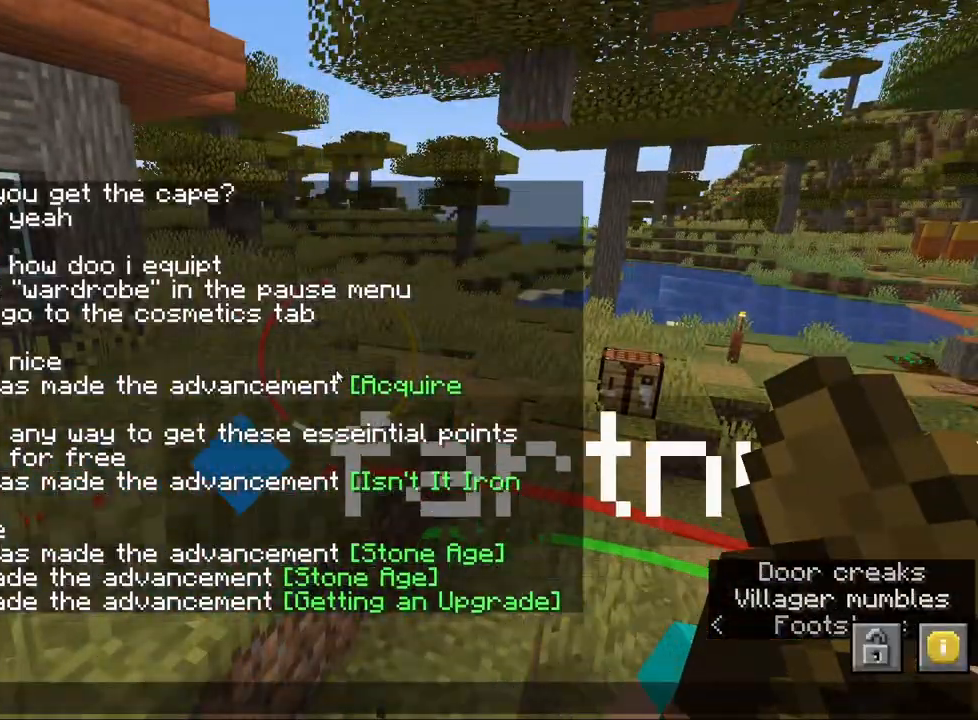
{"keys": [], "mouse": [], "events": [[17, "s", "down"], [50, "space", "up"], [133, "s", "up"]]}
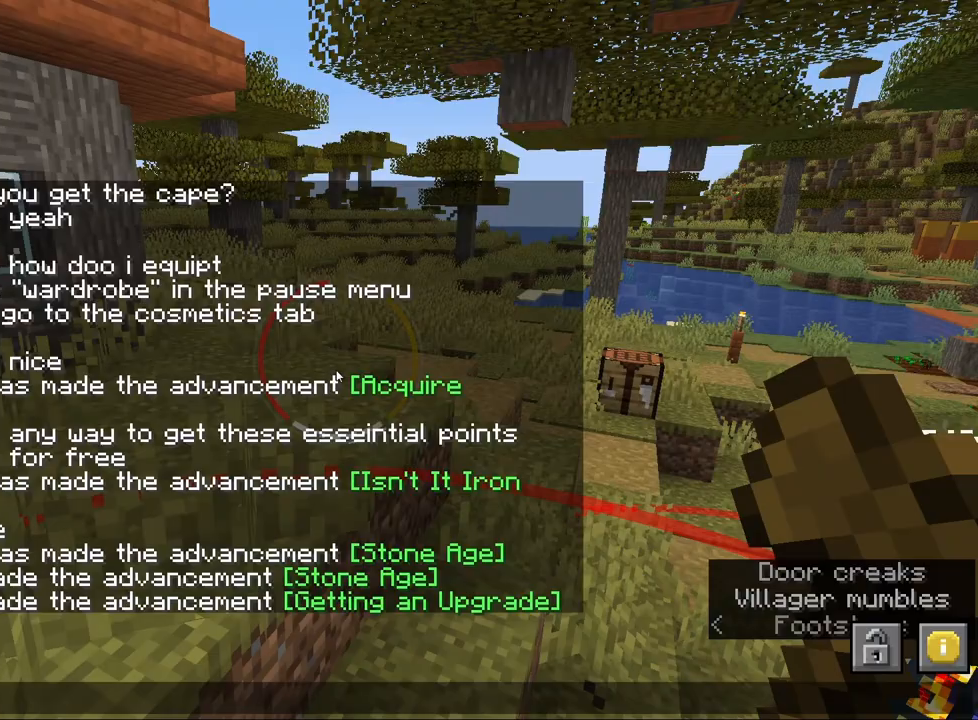
{"keys": ["e", "w"], "mouse": [], "events": [[83, "d", "down"], [183, "d", "up"], [283, "space", "down"], [367, "space", "up"], [400, "w", "down"], [483, "e", "down"]]}
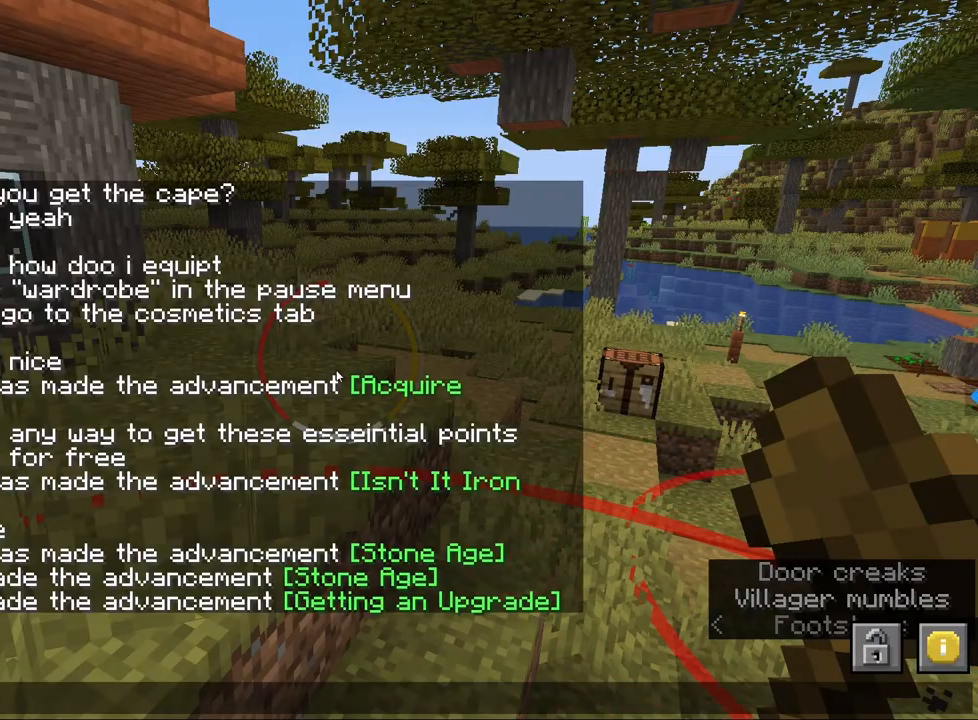
{"keys": ["space"], "mouse": [], "events": [[67, "w", "up"], [100, "e", "up"], [133, "space", "down"], [250, "d", "down"], [283, "space", "up"], [350, "d", "up"], [450, "space", "down"]]}
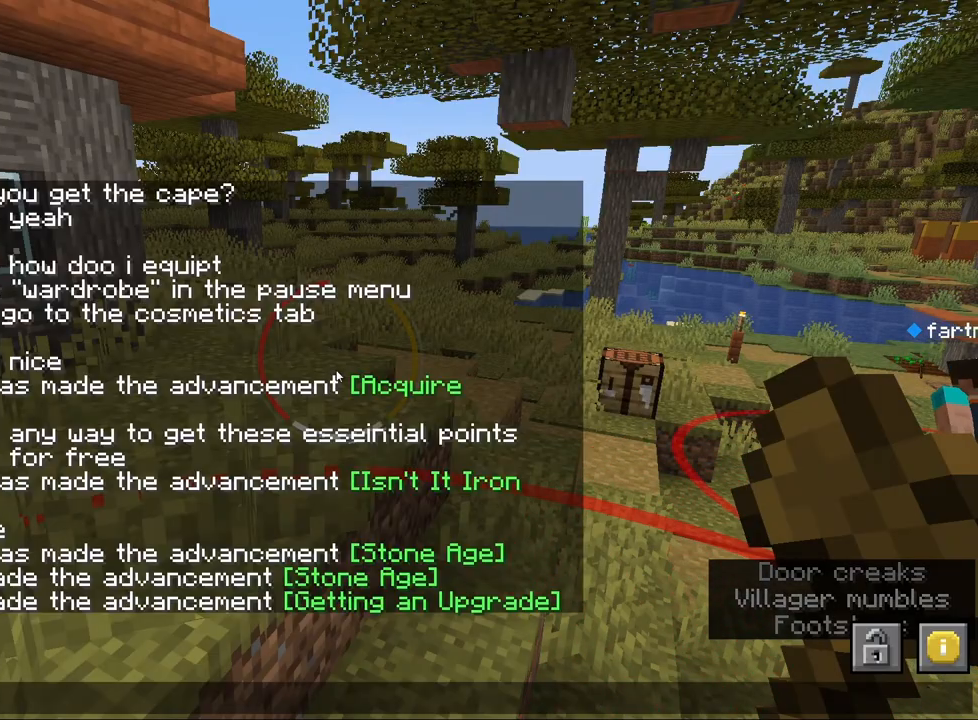
{"keys": [], "mouse": [], "events": [[33, "space", "up"], [250, "w", "down"], [350, "w", "up"]]}
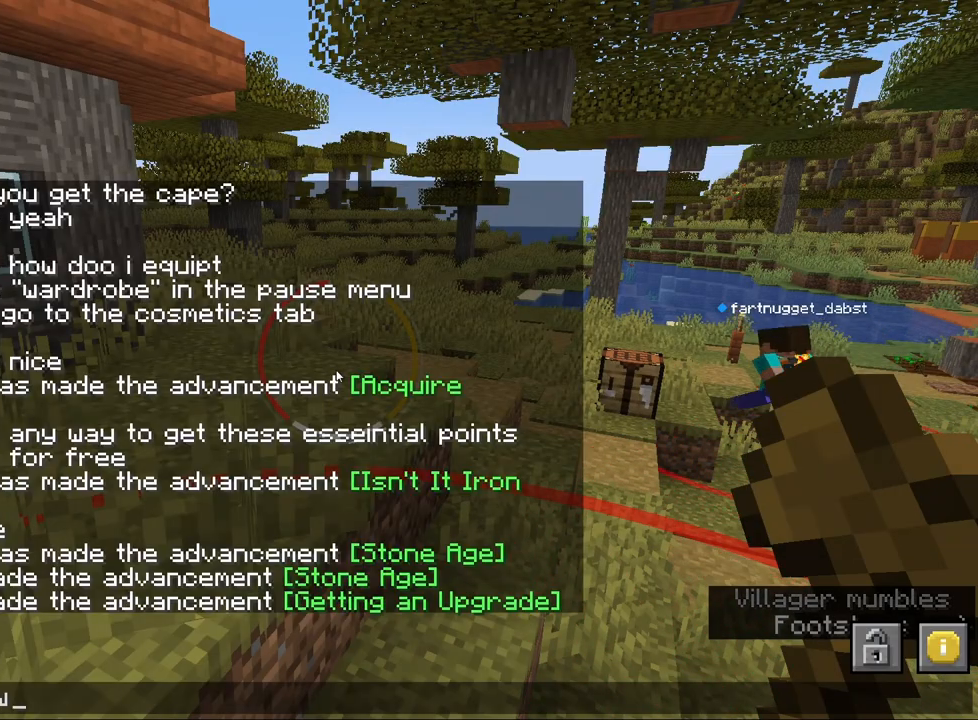
{"keys": [], "mouse": [], "events": []}
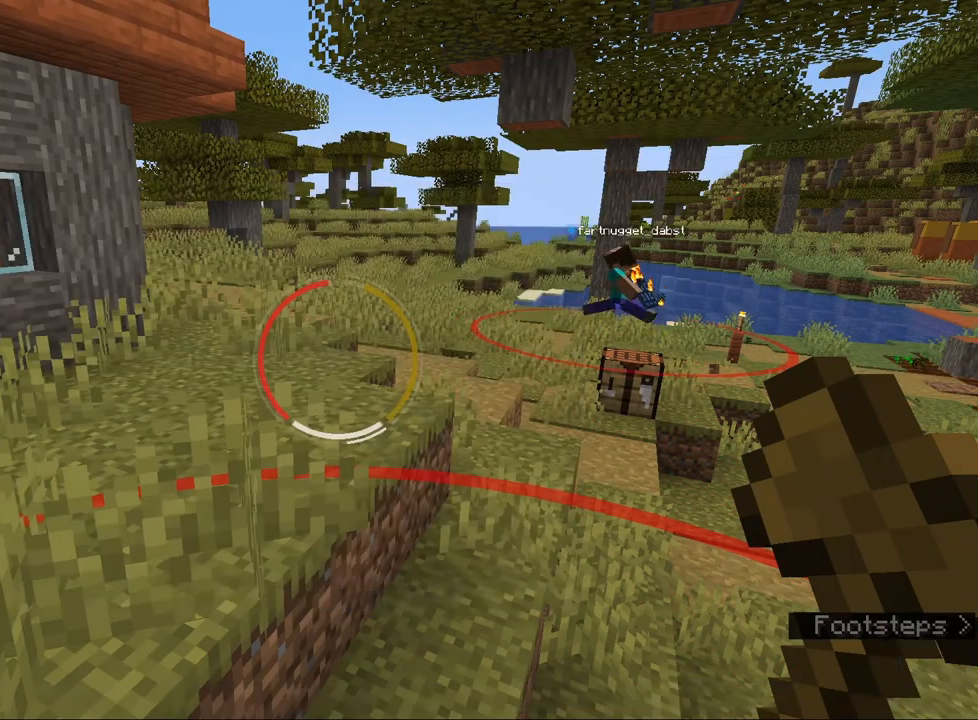
{"keys": ["w"], "mouse": [], "events": [[133, "w", "down"], [150, "a", "down"], [383, "a", "up"]]}
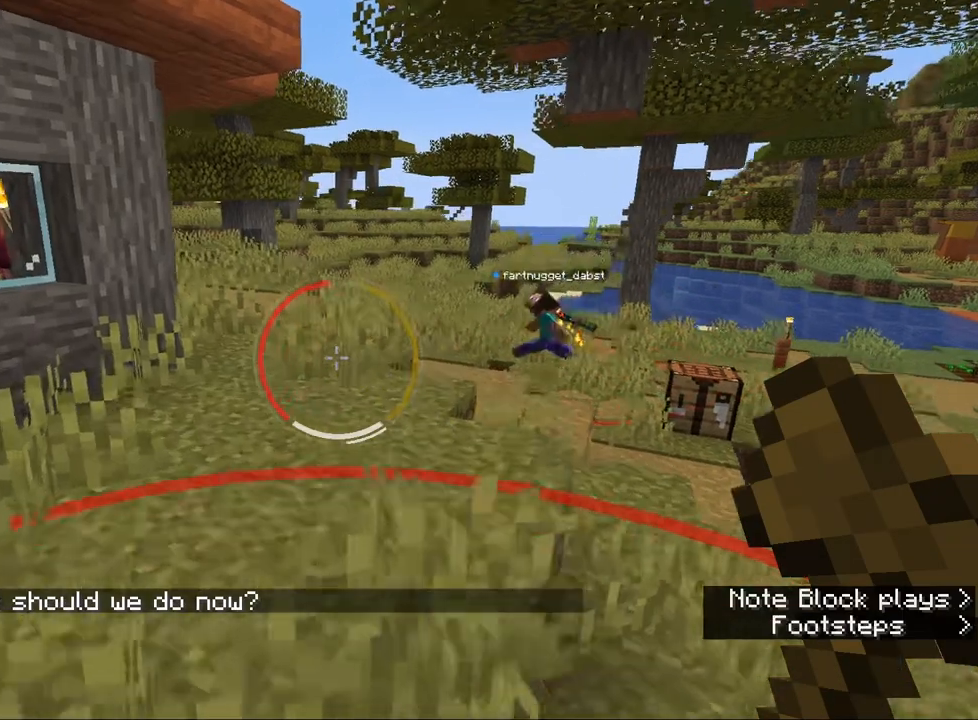
{"keys": ["ctrl", "w"], "mouse": [], "events": [[183, "ctrl", "down"], [333, "space", "down"], [450, "space", "up"]]}
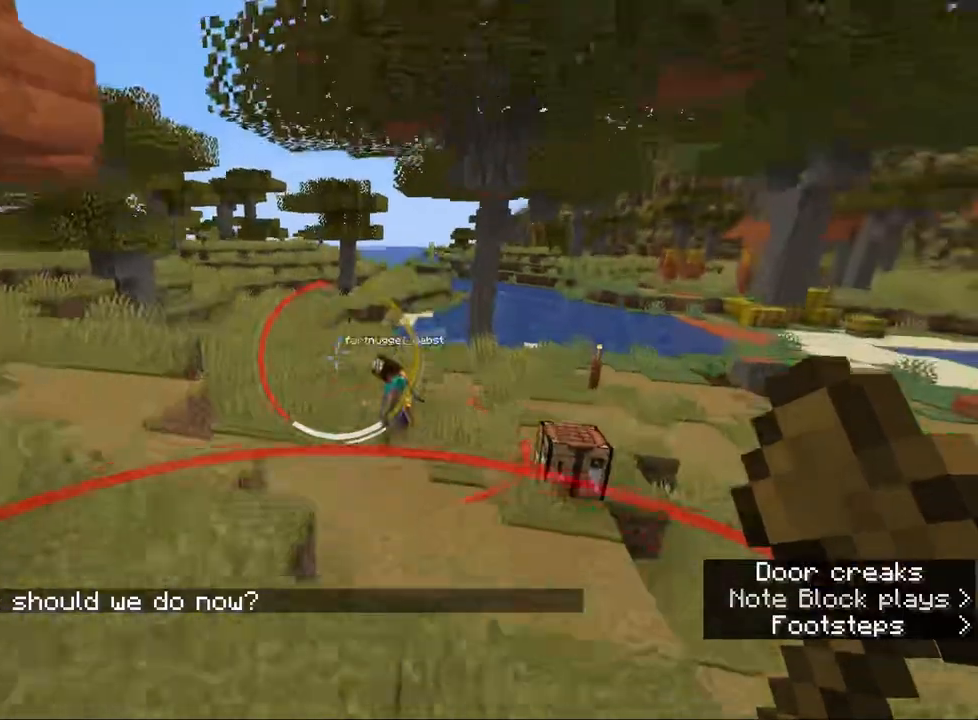
{"keys": ["w"], "mouse": [], "events": [[167, "w", "up"], [217, "ctrl", "up"], [400, "w", "down"]]}
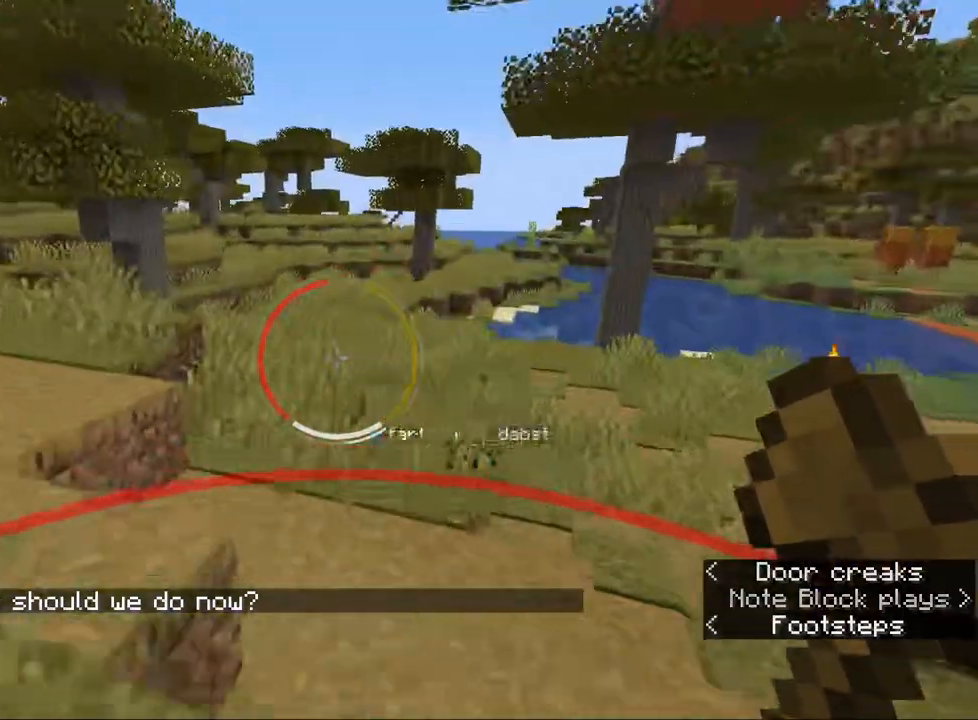
{"keys": ["w"], "mouse": [], "events": [[50, "w", "up"], [150, "d", "down"], [200, "w", "down"], [283, "d", "up"]]}
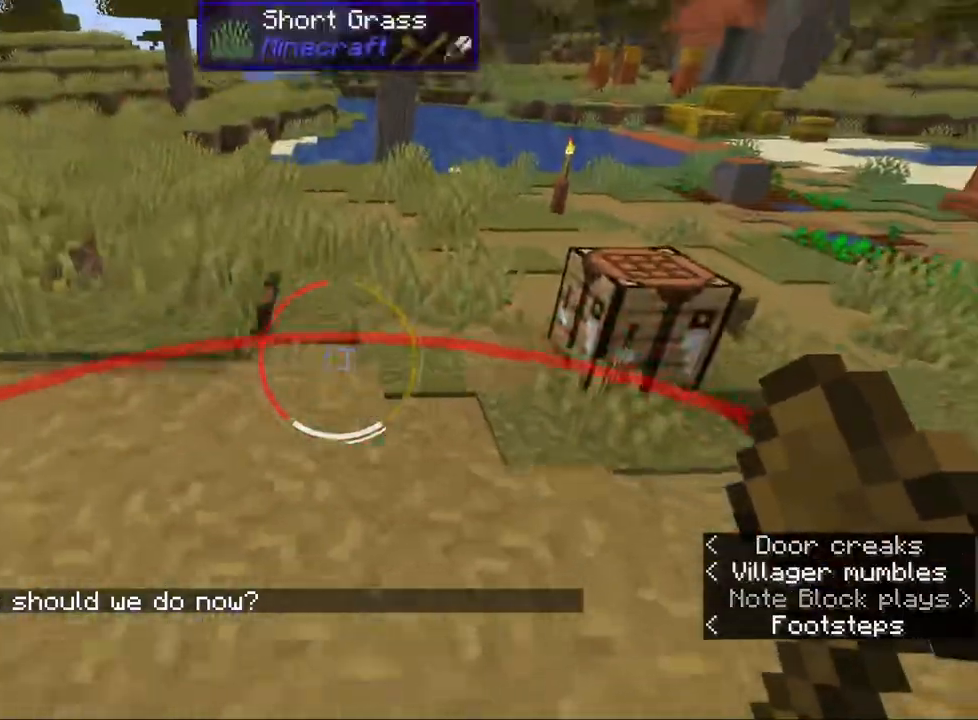
{"keys": ["ctrl", "w"], "mouse": [], "events": [[17, "ctrl", "down"], [117, "mouse_wheel", "down"], [217, "mouse_wheel", "up"], [250, "mouse_wheel", "down"], [400, "mouse_wheel", "up"]]}
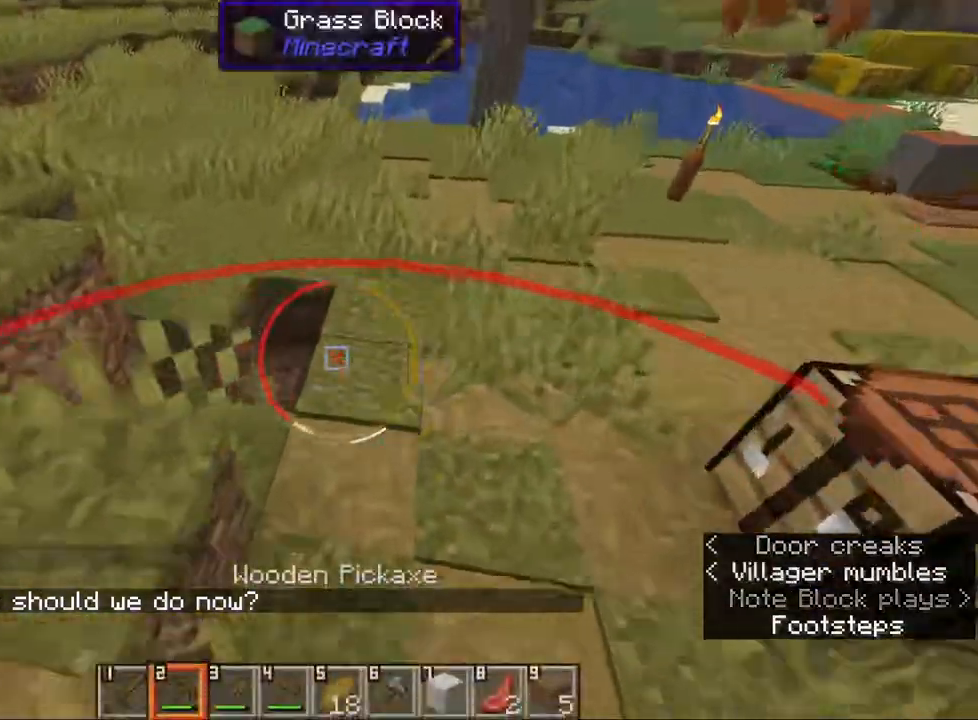
{"keys": ["d", "w"], "mouse": [], "events": [[233, "d", "down"], [483, "ctrl", "up"]]}
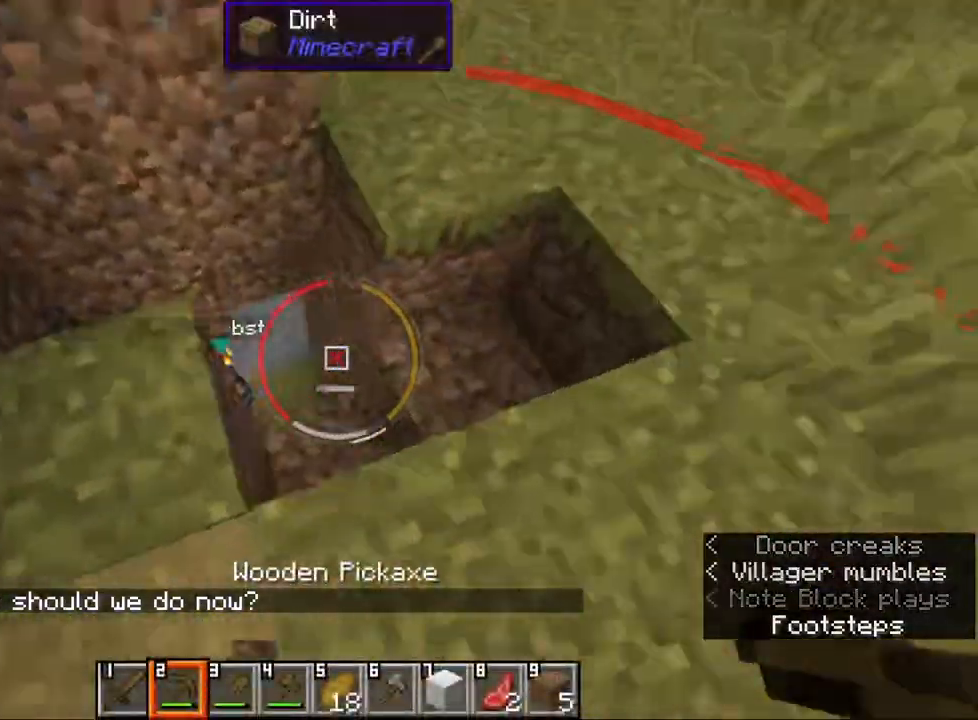
{"keys": ["a", "w"], "mouse": [], "events": [[50, "d", "up"], [133, "w", "up"], [367, "a", "down"], [483, "w", "down"]]}